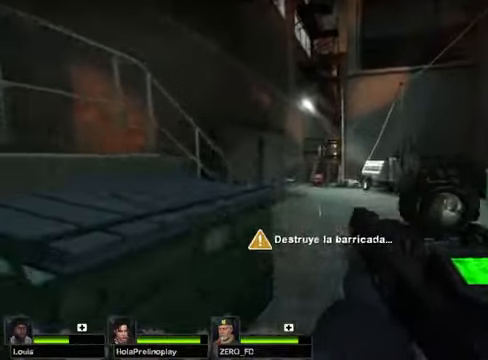
Gameplay with keyboard and mouse; each line is a JSON object with the keys and mouse buttons held at the frame after it. "events" lists presses ("down") and releases ("up") of "1", "2", "3", "4", "5", "a", "alt", "c", "caps_lock", "ctrl", "d", "e", "f", "g", "q", "r", "s", "shift", "space", "t", "tab", "v", "w", "x", "z" and "mouse_wheel" between this image and that frame as [ms after this image, input, new state], when the widget could be followed in between. "mouse_wheel" = the "wheel" button of the "mouse" list. No other keys are recorded. "wheel" means that the mouse wheel is clicked or scrolled. Not read: mouse_move.
{"keys": ["w"], "mouse": [], "events": []}
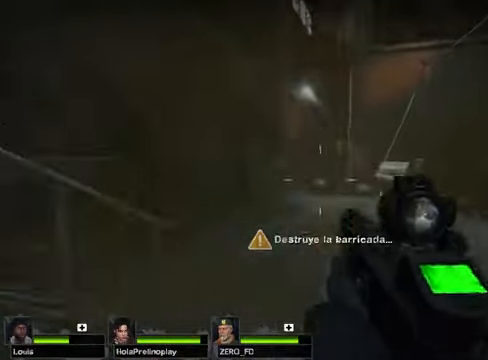
{"keys": ["w"], "mouse": [], "events": []}
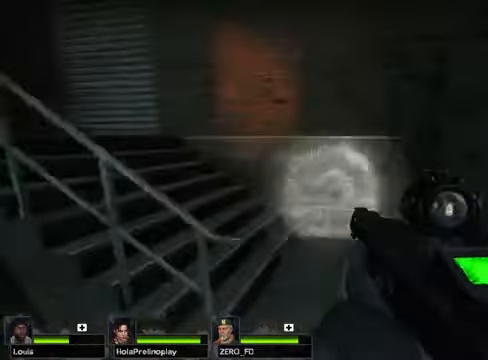
{"keys": ["r", "w"], "mouse": [], "events": [[237, "d", "down"], [372, "d", "up"], [507, "r", "down"]]}
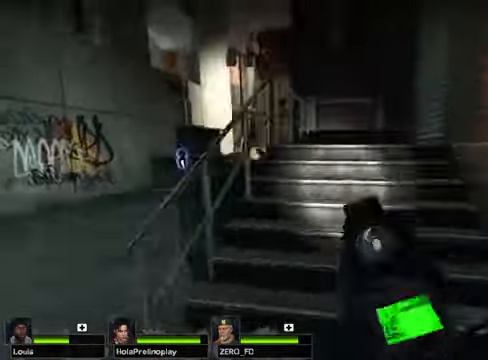
{"keys": ["w"], "mouse": [], "events": [[169, "r", "up"]]}
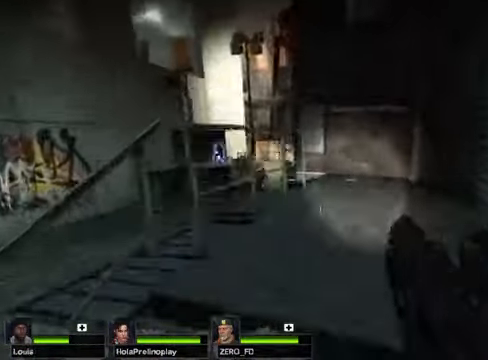
{"keys": ["w"], "mouse": [], "events": [[203, "d", "down"], [406, "d", "up"]]}
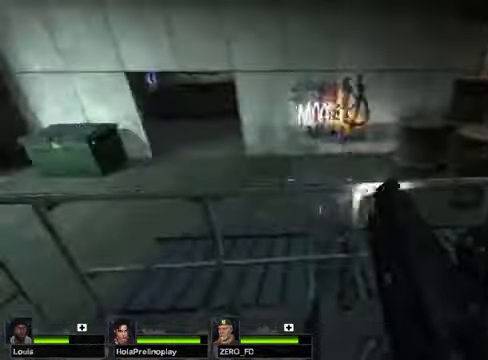
{"keys": [], "mouse": [], "events": [[271, "w", "up"]]}
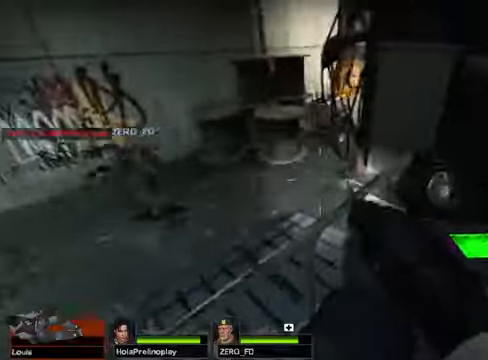
{"keys": ["w"], "mouse": [], "events": [[33, "d", "down"], [203, "d", "up"], [406, "w", "down"]]}
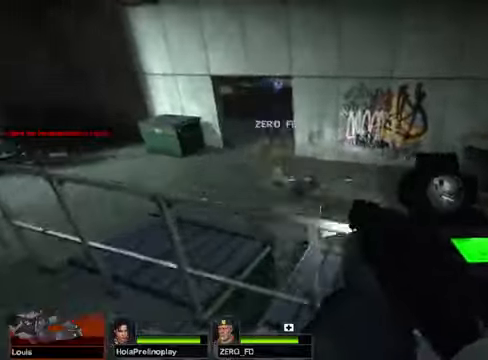
{"keys": ["w"], "mouse": [], "events": [[68, "space", "down"], [203, "space", "up"]]}
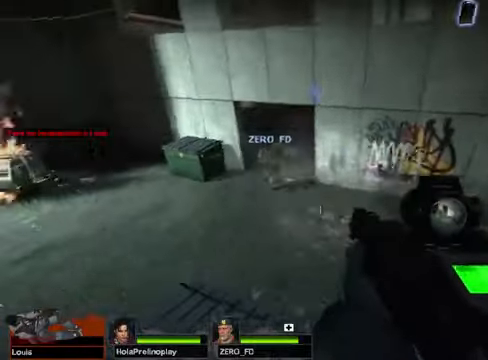
{"keys": [], "mouse": [], "events": [[270, "w", "up"]]}
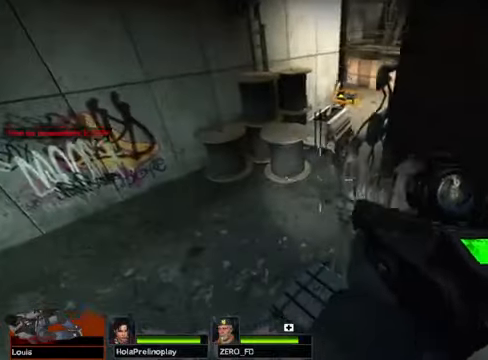
{"keys": [], "mouse": [], "events": []}
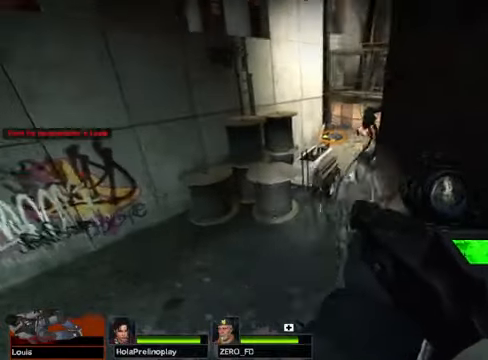
{"keys": [], "mouse": [], "events": []}
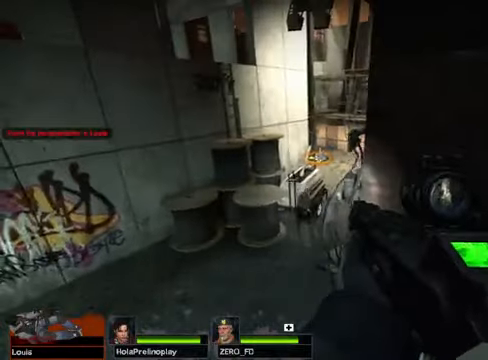
{"keys": [], "mouse": [], "events": []}
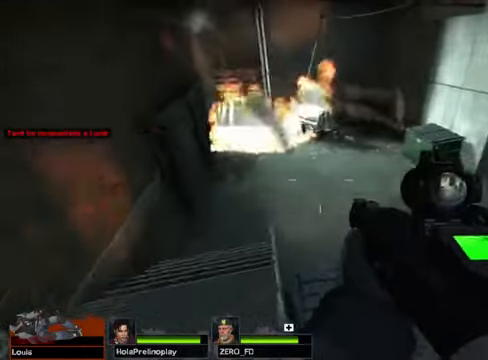
{"keys": [], "mouse": [], "events": []}
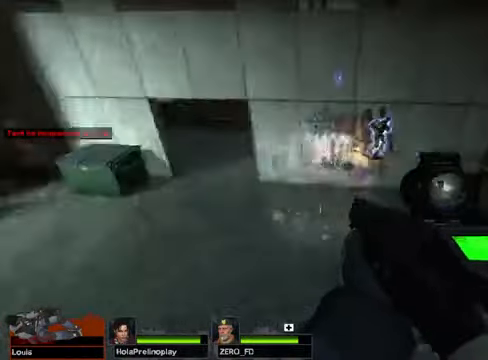
{"keys": [], "mouse": [], "events": []}
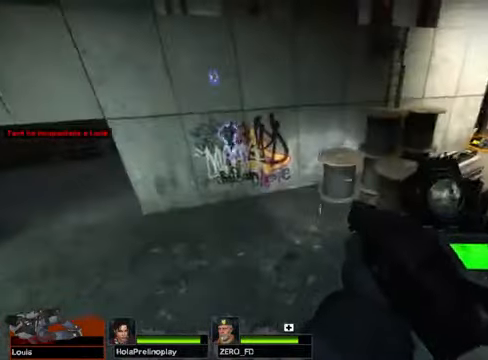
{"keys": [], "mouse": [], "events": []}
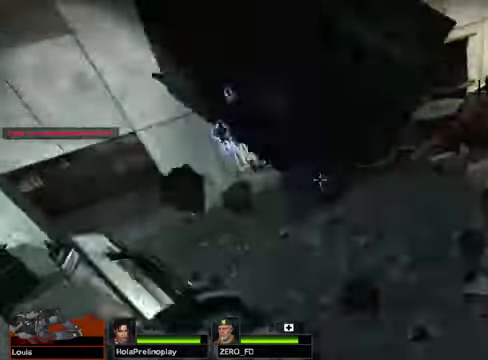
{"keys": ["s"], "mouse": [], "events": [[34, "s", "down"], [102, "d", "down"], [509, "d", "up"]]}
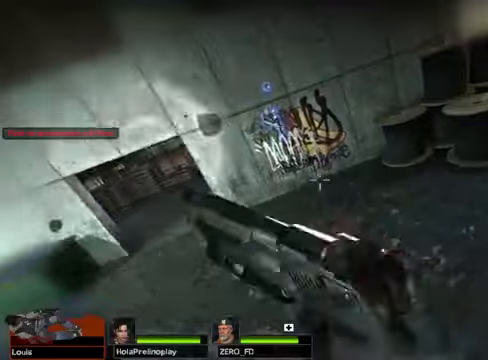
{"keys": [], "mouse": [], "events": [[135, "s", "up"]]}